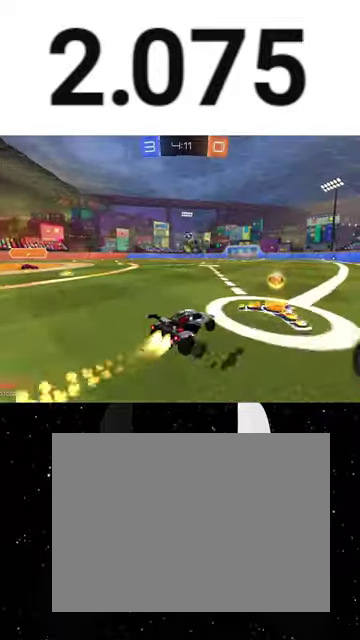
Gameplay with a controller (Xbox layout); each line is a JSON object with the inputs held at the frame after it. "events" lists button and stick changes between this image and that frame as [ms after this image, input, new state], when the widget could be followed in between. This overlay highlights the sticks when they move; stick clicks (L3 R3) are not distinguishable. Not read: R2.
{"buttons": ["R1"], "left_stick": "center", "right_stick": "center"}
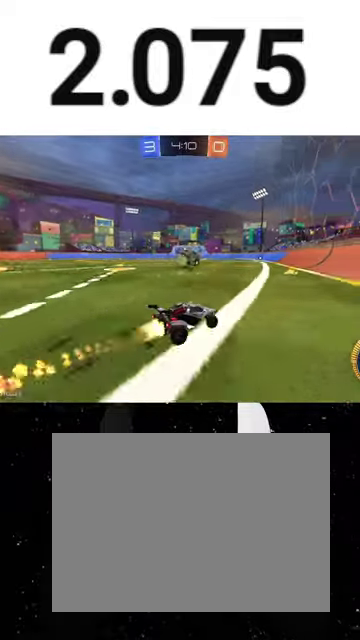
{"buttons": ["Y"], "left_stick": "center", "right_stick": "center", "events": [[300, "Y", "down"], [400, "R1", "up"], [400, "Y", "up"], [467, "Y", "down"]]}
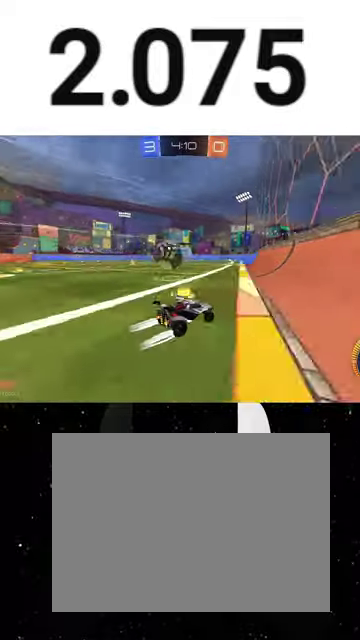
{"buttons": ["L1"], "left_stick": "left", "right_stick": "center", "events": [[67, "Y", "up"], [67, "left_stick", "right"], [267, "left_stick", "left"], [433, "L1", "down"]]}
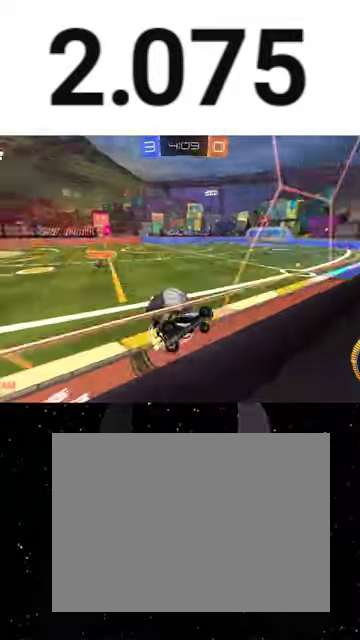
{"buttons": ["L2"], "left_stick": "down-right", "right_stick": "center", "events": [[67, "L1", "up"], [67, "L2", "down"], [400, "left_stick", "down-right"]]}
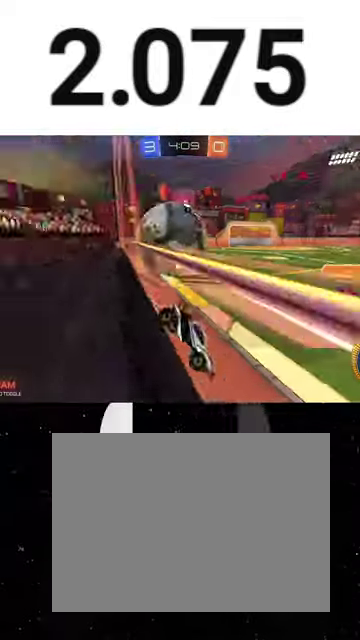
{"buttons": ["R1"], "left_stick": "right", "right_stick": "center", "events": [[33, "L2", "up"], [133, "left_stick", "right"], [467, "R1", "down"]]}
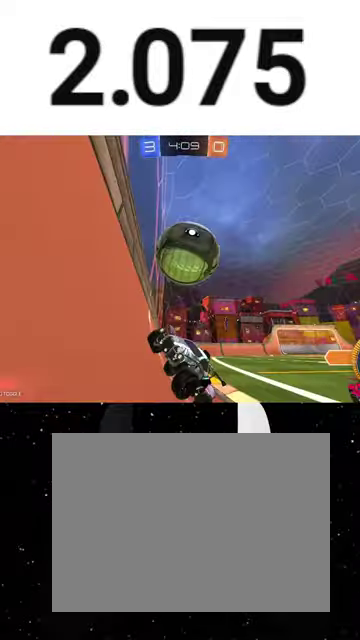
{"buttons": ["A", "L2", "L3"], "left_stick": "down", "right_stick": "center", "events": [[100, "R1", "up"], [167, "left_stick", "center"], [233, "L2", "down"], [267, "left_stick", "down"], [367, "L3", "down"], [467, "A", "down"]]}
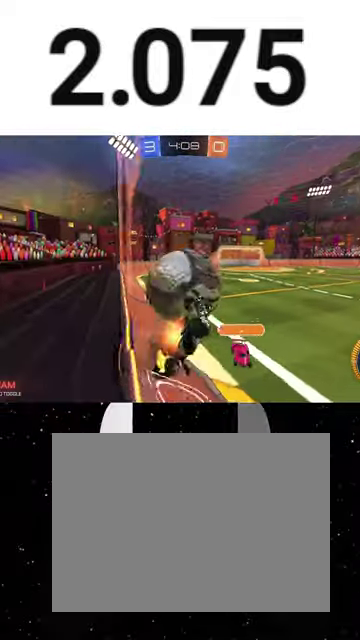
{"buttons": ["X"], "left_stick": "up", "right_stick": "center", "events": [[33, "L3", "up"], [67, "A", "up"], [67, "L2", "up"], [67, "left_stick", "down-right"], [167, "left_stick", "up-right"], [300, "X", "down"], [367, "left_stick", "up"]]}
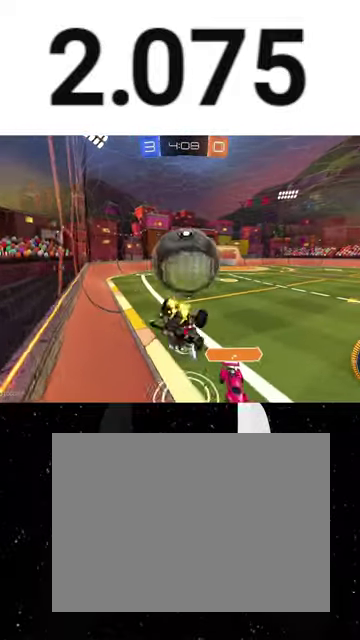
{"buttons": ["R1"], "left_stick": "down-right", "right_stick": "center", "events": [[33, "left_stick", "up-left"], [233, "left_stick", "left"], [367, "left_stick", "down-left"], [400, "X", "up"], [433, "R1", "down"], [500, "left_stick", "down-right"]]}
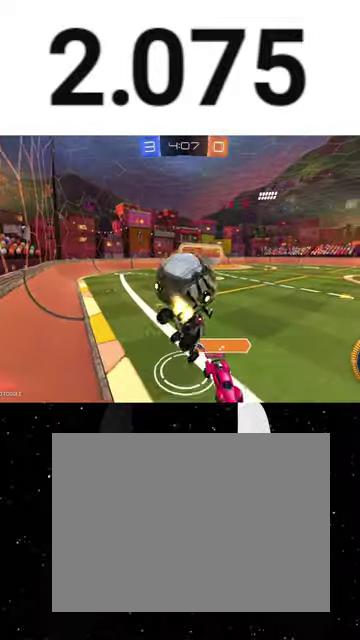
{"buttons": ["R1"], "left_stick": "left", "right_stick": "center", "events": [[133, "left_stick", "left"], [200, "R1", "up"], [367, "R1", "down"]]}
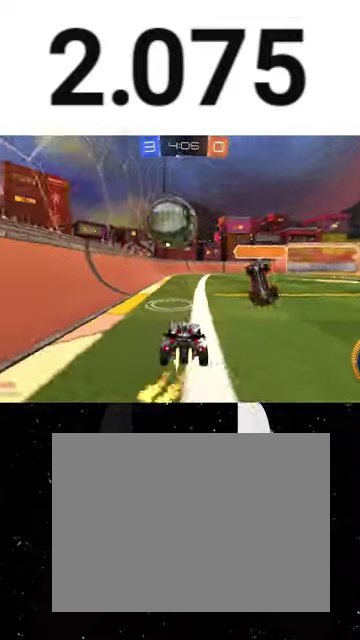
{"buttons": ["R1"], "left_stick": "right", "right_stick": "center", "events": [[100, "left_stick", "center"], [167, "left_stick", "right"], [267, "left_stick", "left"], [367, "left_stick", "center"], [467, "left_stick", "right"]]}
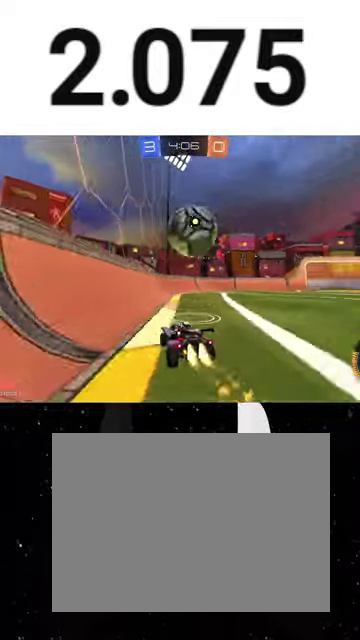
{"buttons": [], "left_stick": "center", "right_stick": "center", "events": [[67, "left_stick", "center"], [133, "R1", "up"], [233, "left_stick", "right"], [367, "L2", "down"], [433, "left_stick", "center"], [467, "L2", "up"]]}
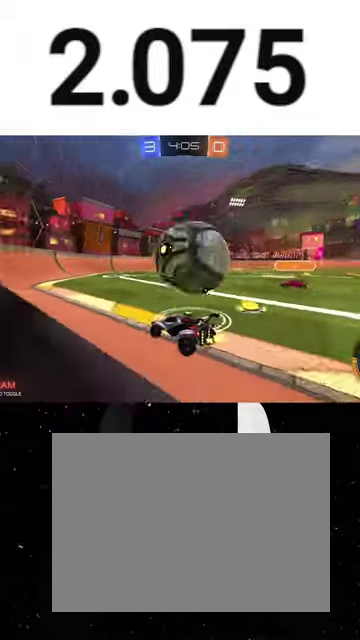
{"buttons": ["A"], "left_stick": "up-right", "right_stick": "center"}
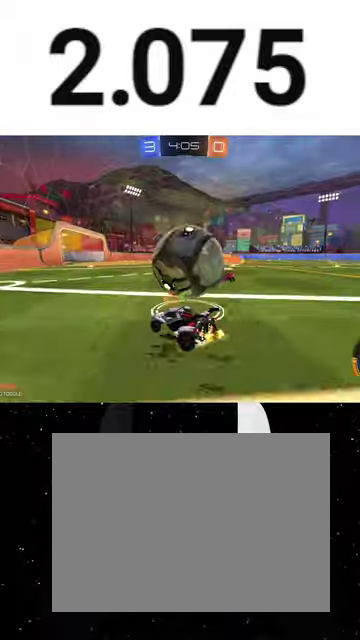
{"buttons": ["B", "Y", "R1"], "left_stick": "down-right", "right_stick": "center"}